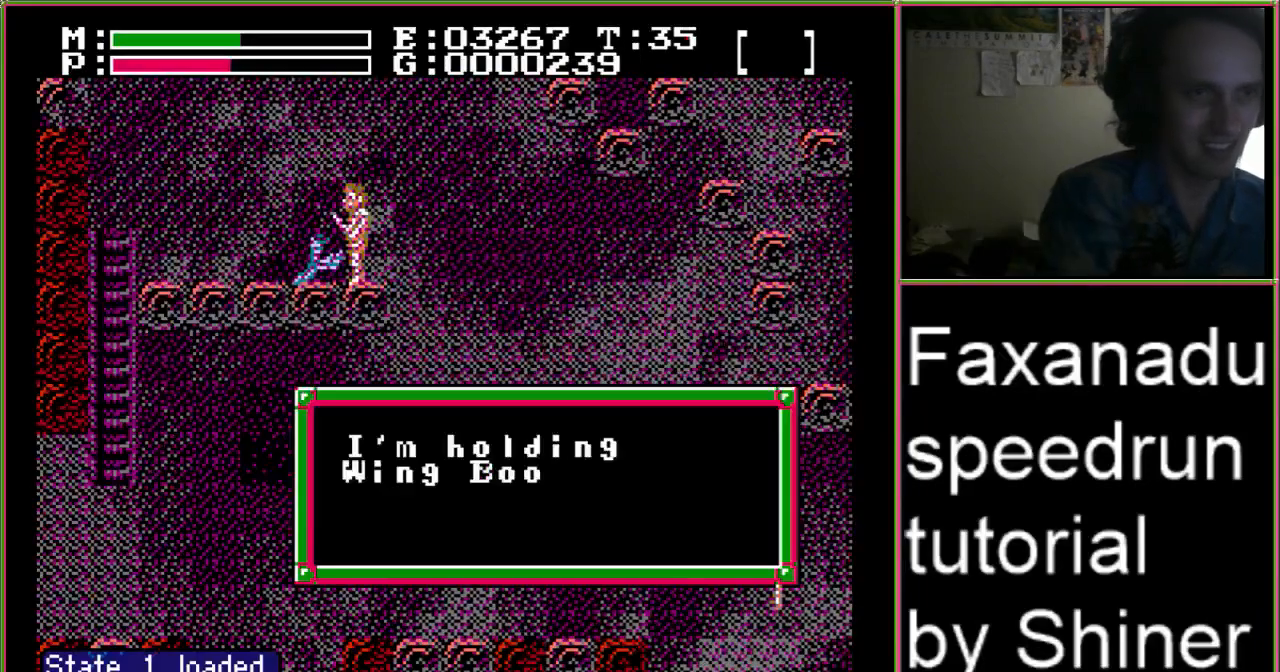
Gameplay with a controller (Nintendo layout); each line is a JSON object with the inputs held at the frame after it (dt_ms = milliseconds from this image to that frame). "events" lists button and stick changes between this image and that frame as [ms after this image, input, new state], when the widget could be followed in between. Not read: L3 R3.
{"dt_ms": 500, "buttons": ["DPAD_LEFT"], "events": [[400, "DPAD_LEFT", "down"]]}
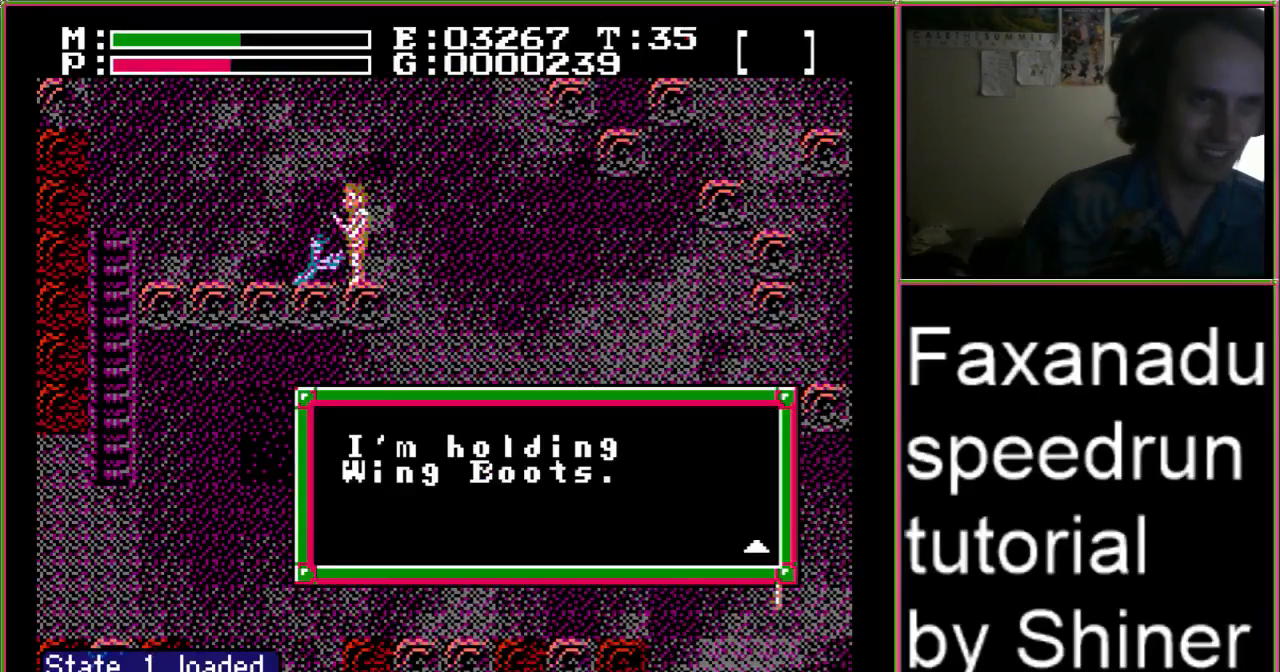
{"dt_ms": 500, "buttons": ["DPAD_DOWN"], "events": [[33, "DPAD_LEFT", "up"], [67, "DPAD_RIGHT", "down"], [100, "A", "down"], [200, "A", "up"], [467, "DPAD_DOWN", "down"], [500, "DPAD_RIGHT", "up"]]}
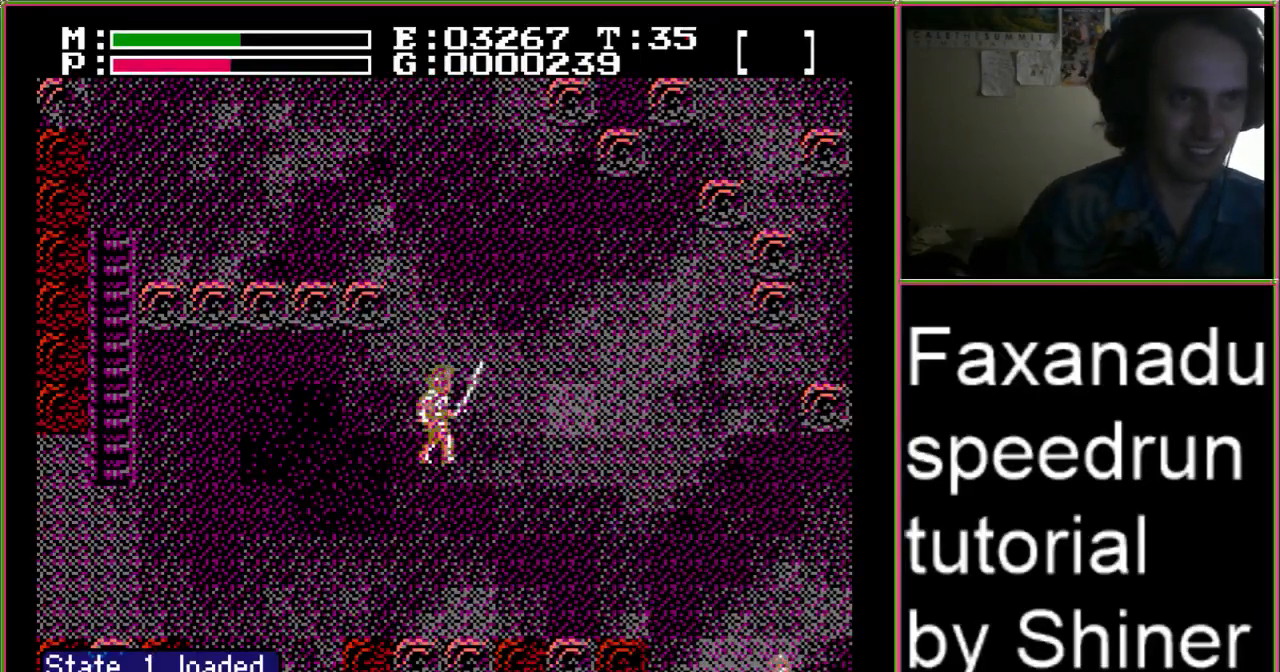
{"dt_ms": 500, "buttons": ["DPAD_LEFT"], "events": [[33, "DPAD_LEFT", "down"], [67, "DPAD_DOWN", "up"]]}
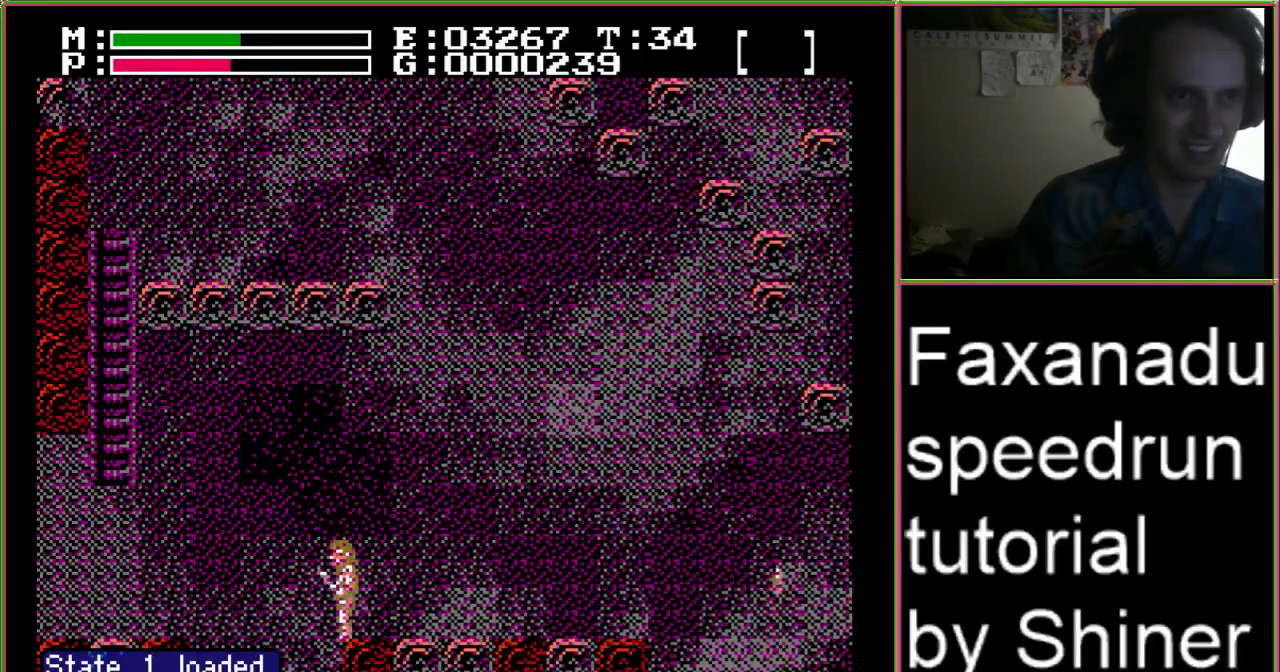
{"dt_ms": 500, "buttons": ["DPAD_LEFT"], "events": [[267, "A", "down"], [400, "A", "up"]]}
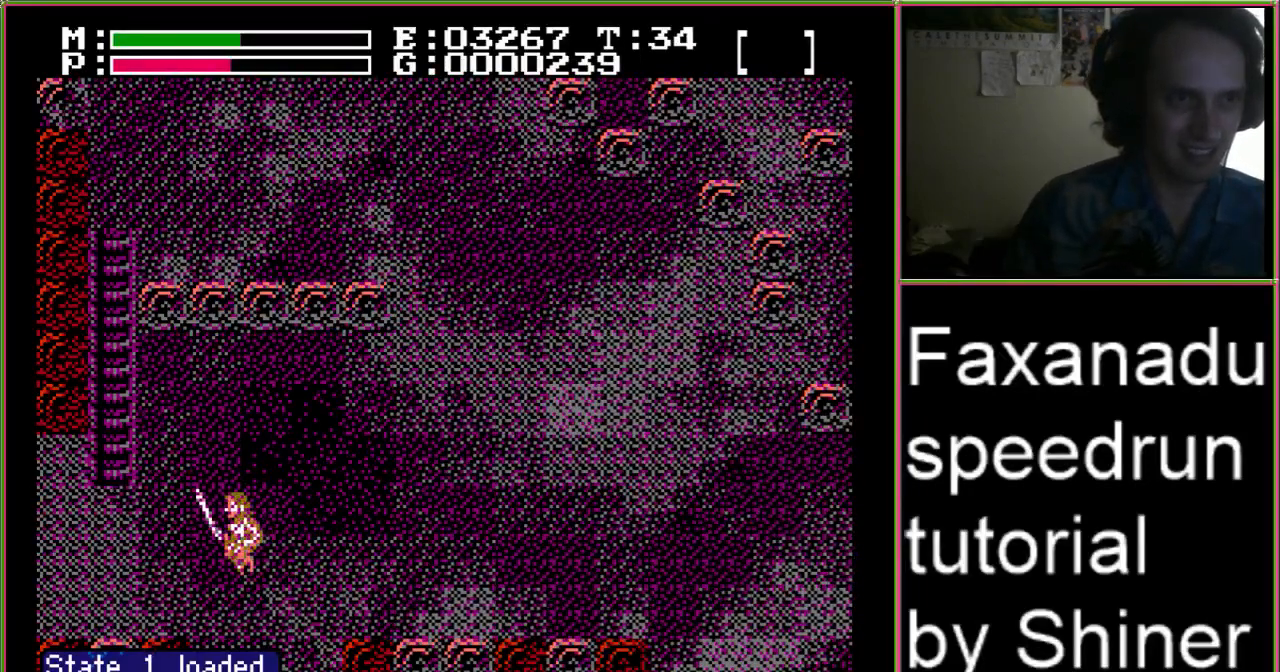
{"dt_ms": 500, "buttons": ["DPAD_LEFT"], "events": []}
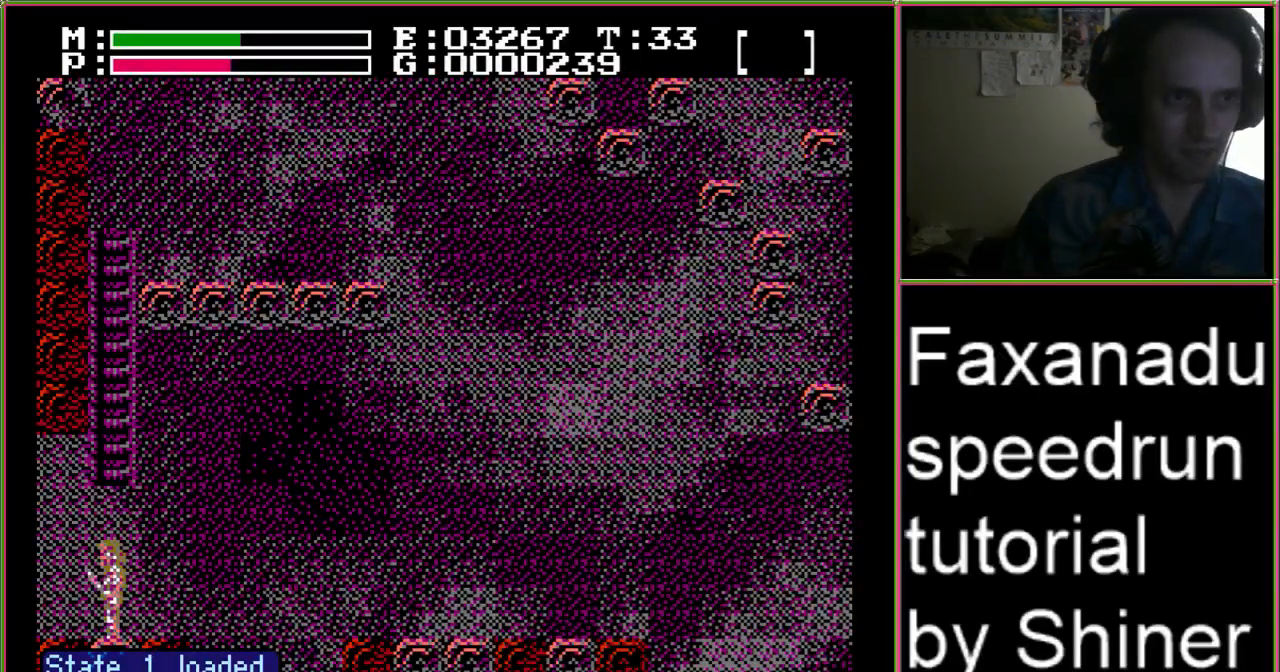
{"dt_ms": 500, "buttons": ["DPAD_LEFT"], "events": []}
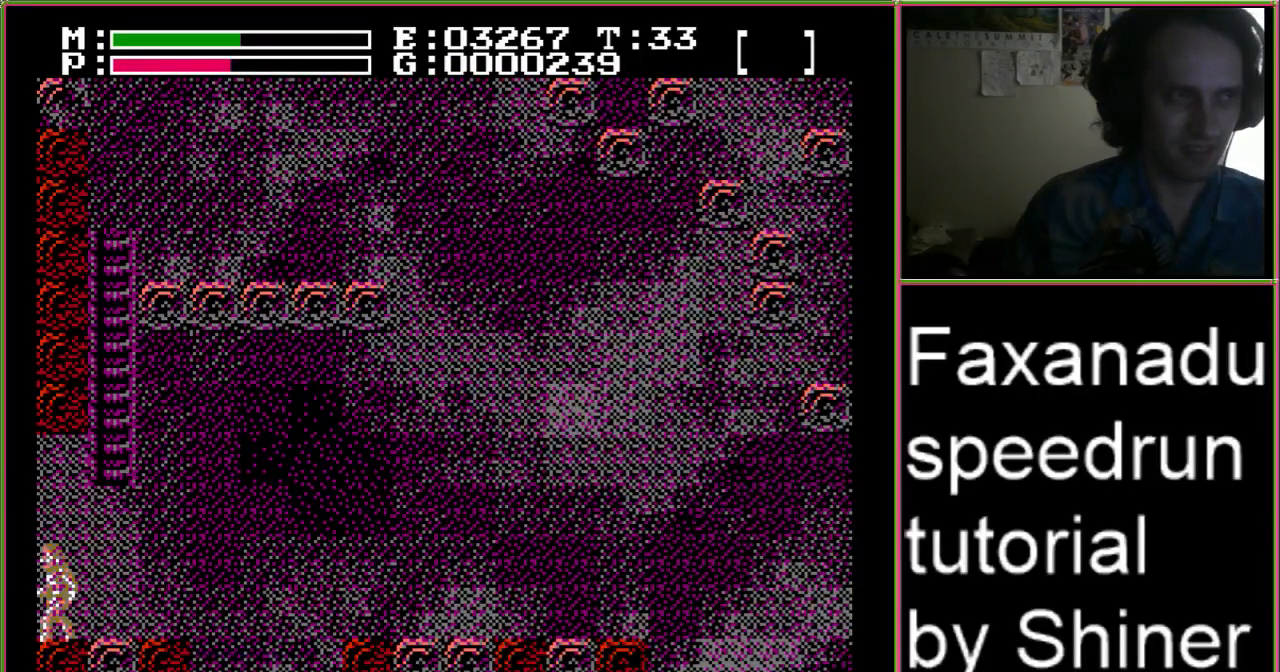
{"dt_ms": 500, "buttons": ["DPAD_LEFT"], "events": []}
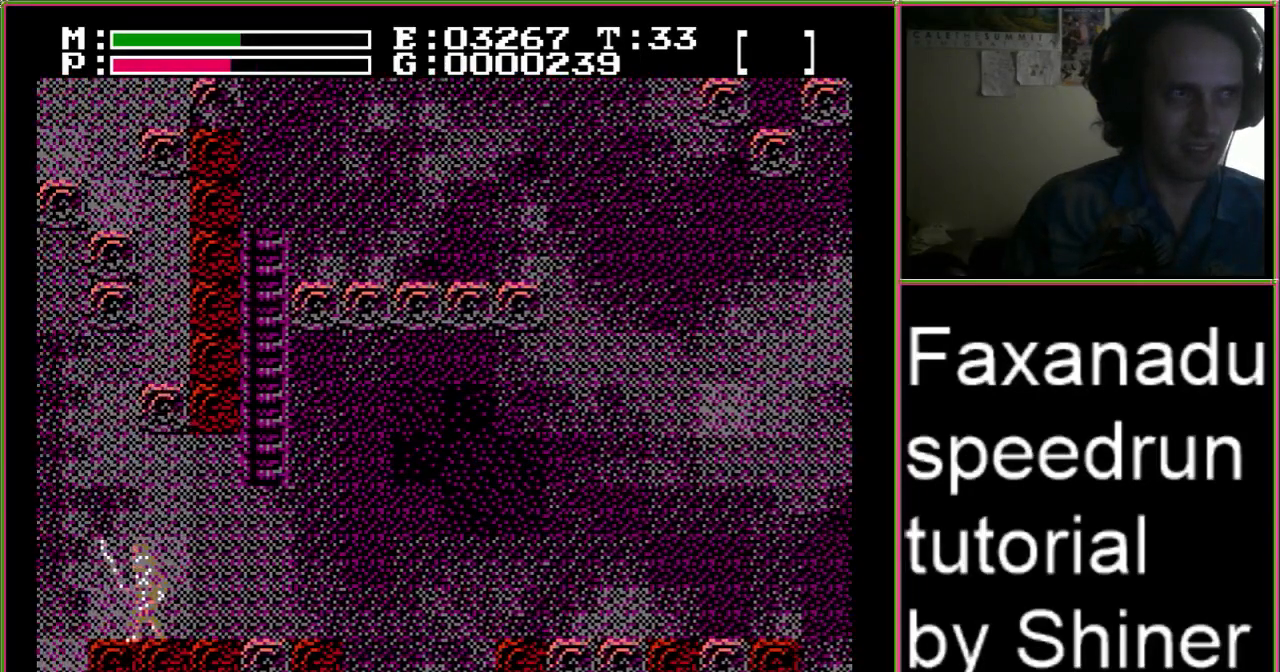
{"dt_ms": 500, "buttons": ["DPAD_LEFT"], "events": []}
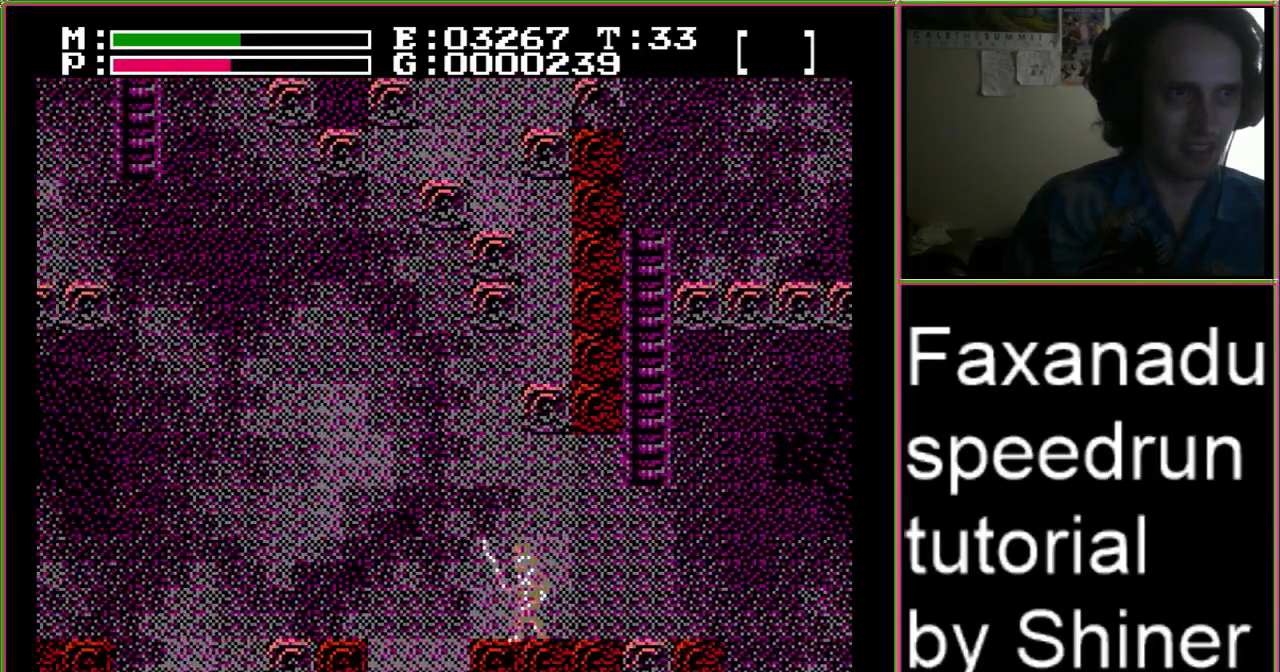
{"dt_ms": 500, "buttons": ["DPAD_LEFT"]}
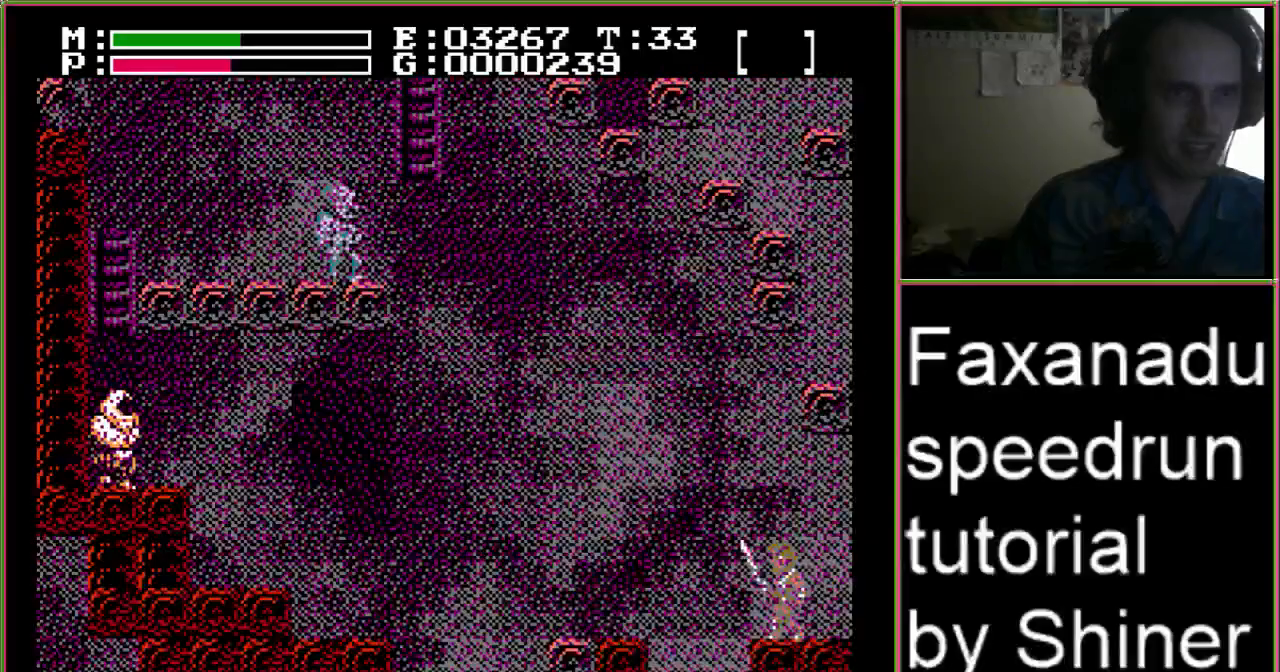
{"dt_ms": 500, "buttons": ["DPAD_LEFT"], "events": [[67, "A", "down"], [167, "A", "up"]]}
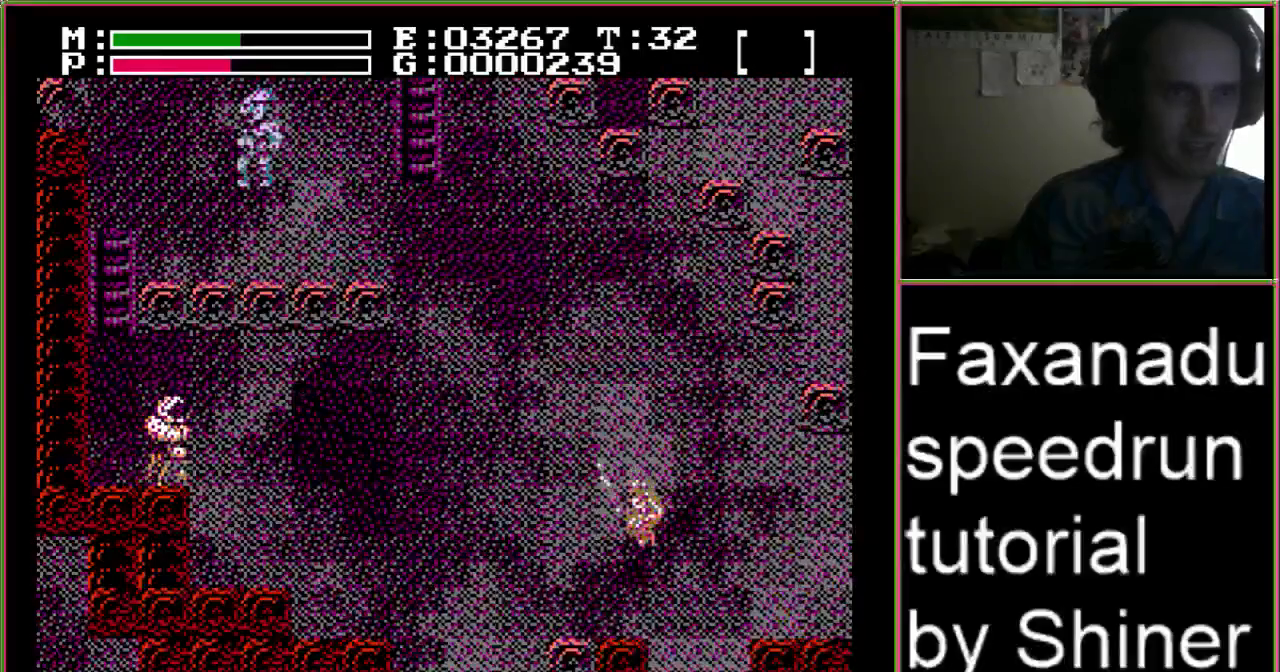
{"dt_ms": 1000, "buttons": ["A", "DPAD_UP", "DPAD_LEFT"]}